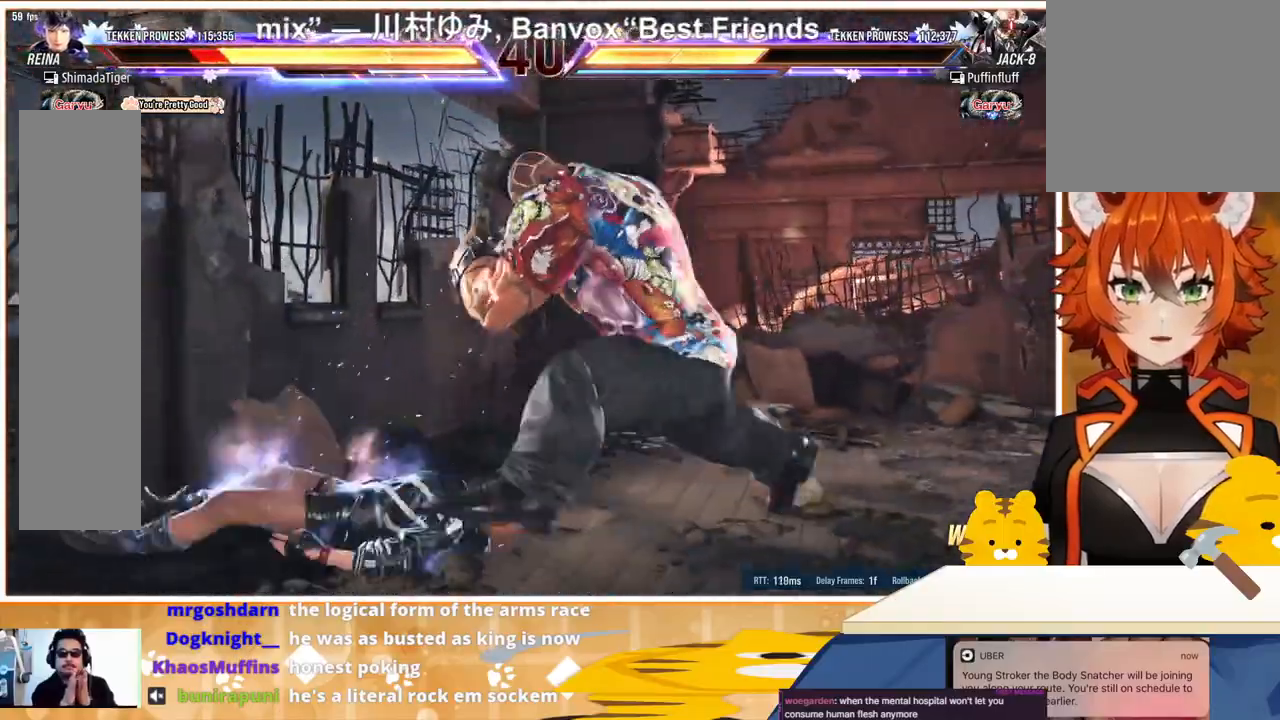
Gameplay with a controller (arcade stick); each line is a JSON object with the inputs held at the frame after it. "events" lists button and stick changes between this image and that frame as [ms after this image, input, new state], when the widget could be followed in between. Not read: L3 R3.
{"buttons": ["DPAD_DOWN"], "events": [[267, "DPAD_DOWN", "down"], [433, "DPAD_LEFT", "up"]]}
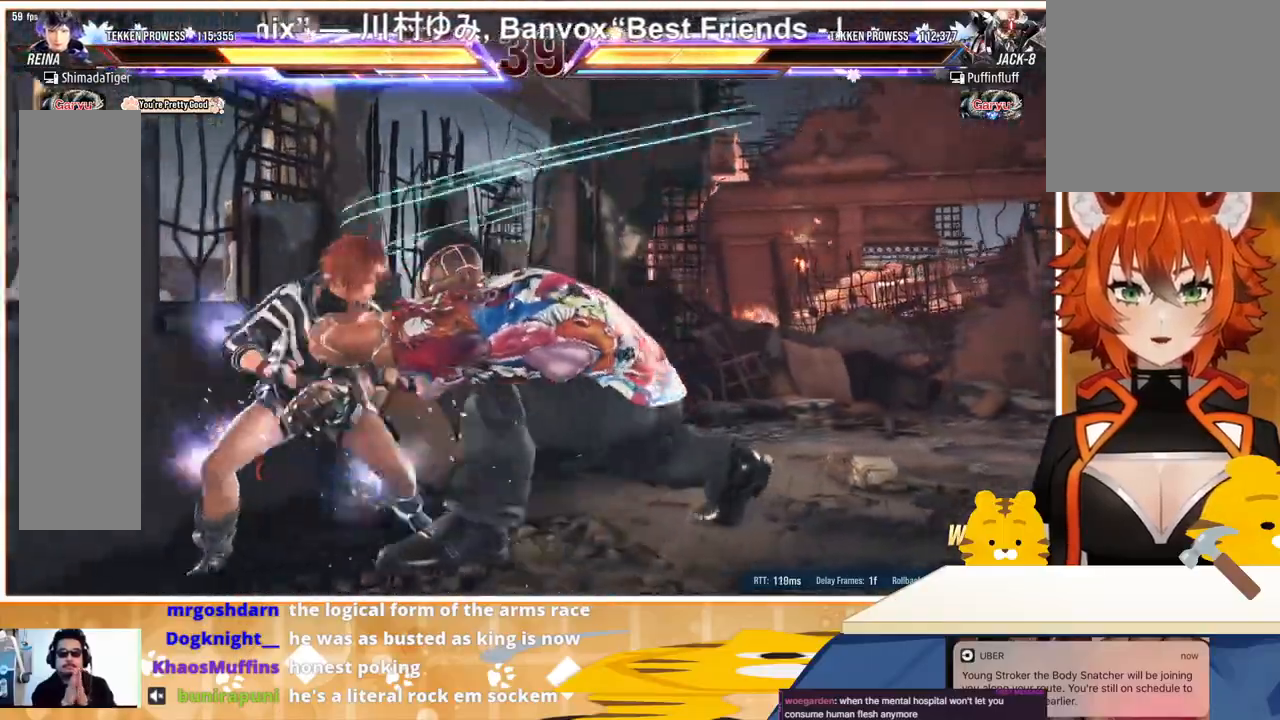
{"buttons": ["DPAD_LEFT"], "events": [[300, "DPAD_DOWN", "up"], [300, "DPAD_LEFT", "down"]]}
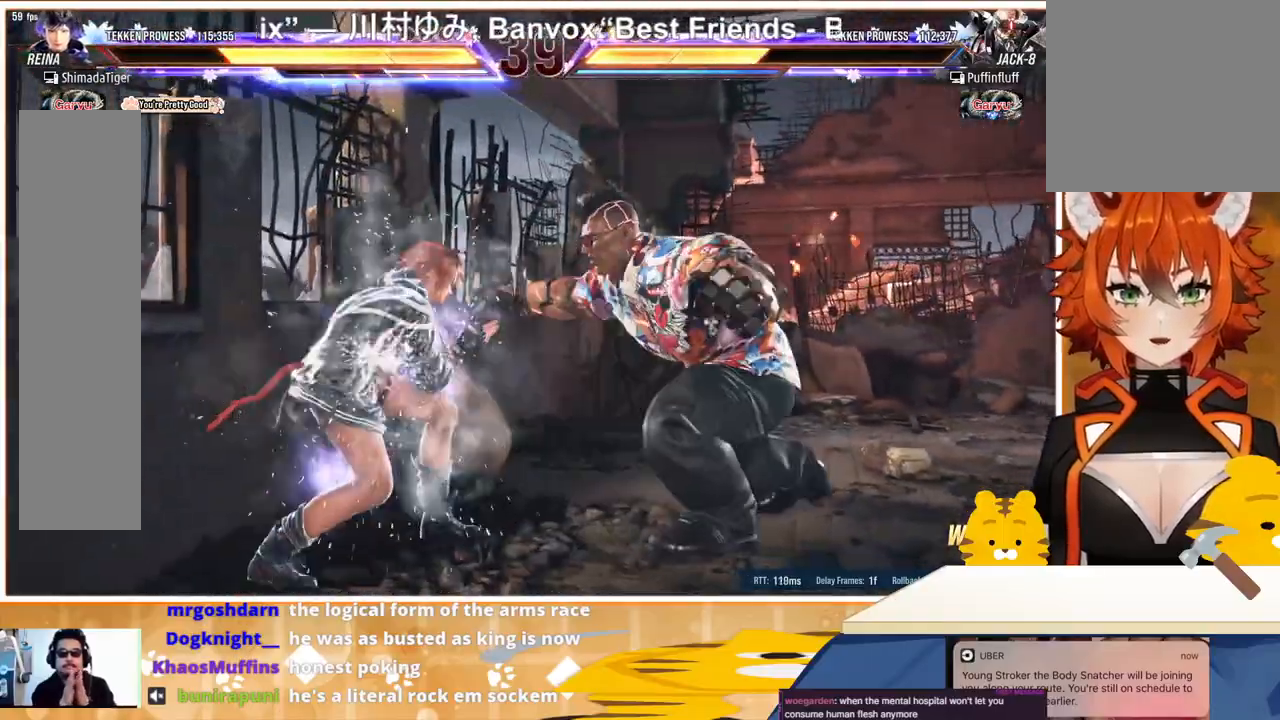
{"buttons": [], "events": [[133, "DPAD_LEFT", "up"], [133, "SQUARE", "down"], [200, "SQUARE", "up"], [267, "SQUARE", "down"], [333, "SQUARE", "up"]]}
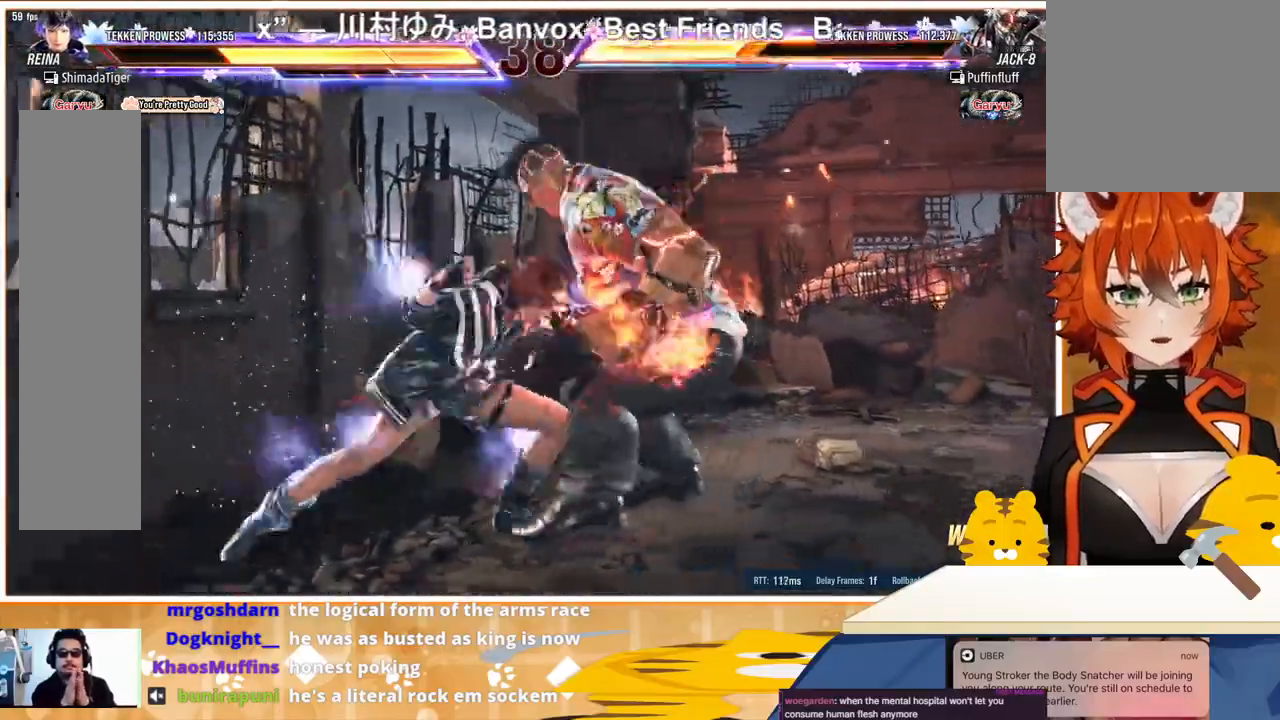
{"buttons": [], "events": [[300, "TRIANGLE", "down"], [367, "TRIANGLE", "up"], [433, "TRIANGLE", "down"], [500, "TRIANGLE", "up"]]}
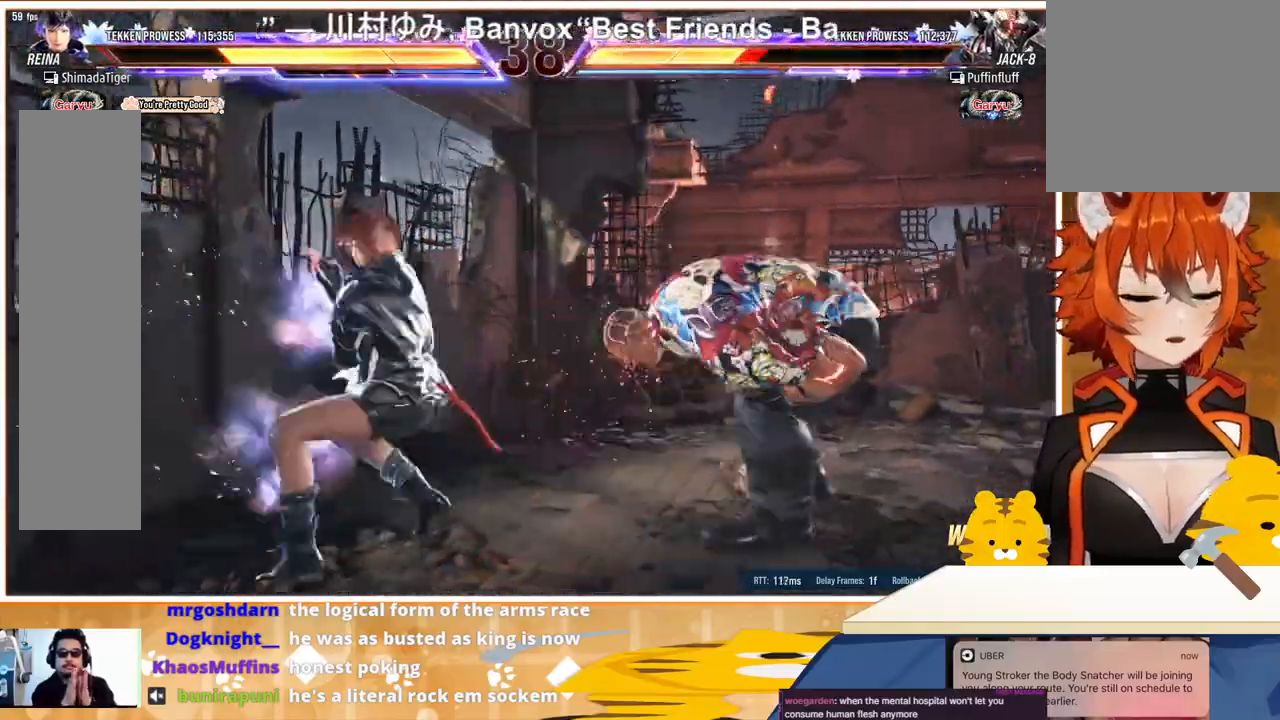
{"buttons": [], "events": [[67, "TRIANGLE", "down"], [133, "TRIANGLE", "up"], [200, "TRIANGLE", "down"], [267, "TRIANGLE", "up"]]}
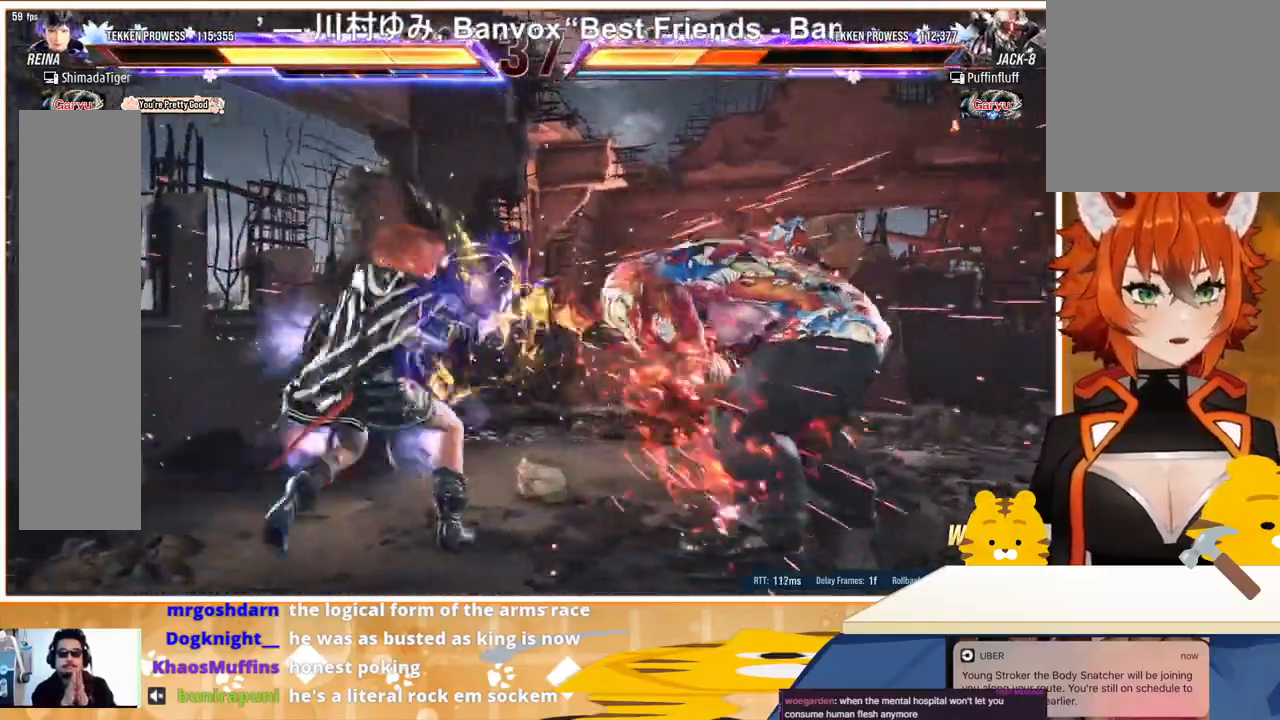
{"buttons": ["TRIANGLE", "DPAD_RIGHT"], "events": [[200, "DPAD_RIGHT", "down"], [300, "DPAD_RIGHT", "up"], [367, "DPAD_RIGHT", "down"], [433, "TRIANGLE", "down"]]}
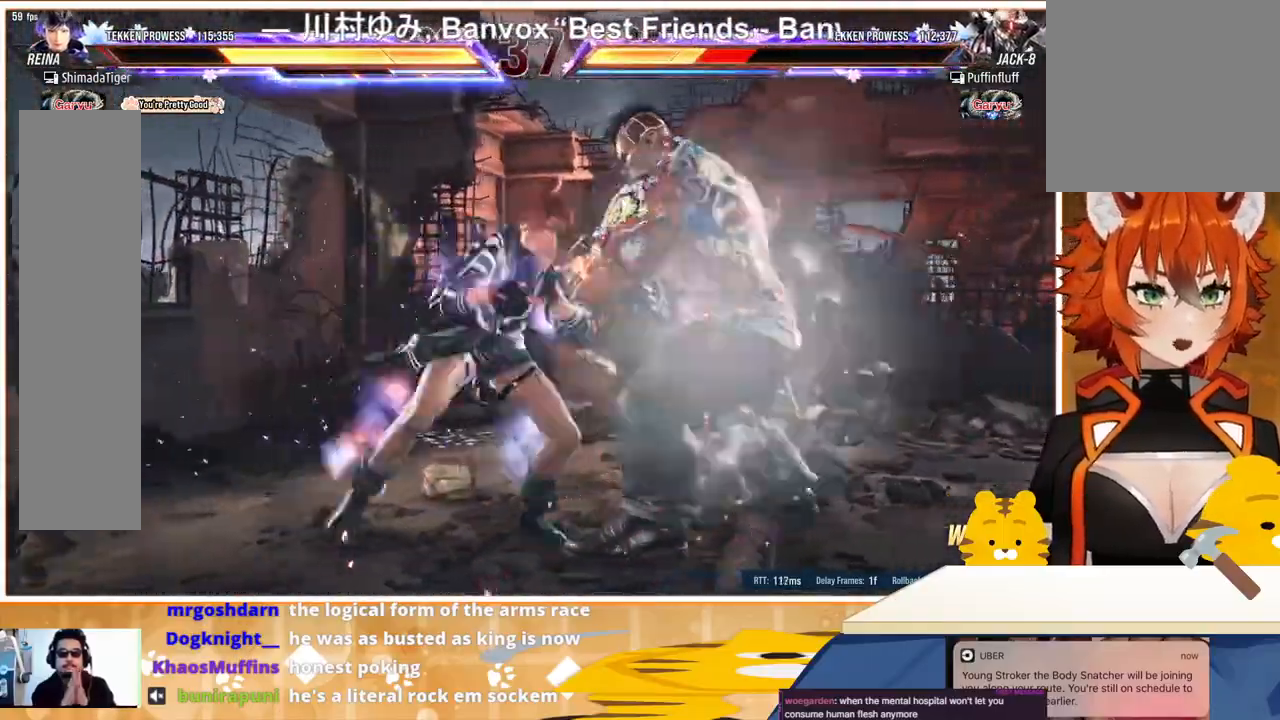
{"buttons": ["DPAD_RIGHT"], "events": [[33, "TRIANGLE", "up"], [67, "CROSS", "down"], [133, "CROSS", "up"], [200, "CROSS", "down"], [267, "CROSS", "up"], [367, "CROSS", "down"], [433, "CROSS", "up"]]}
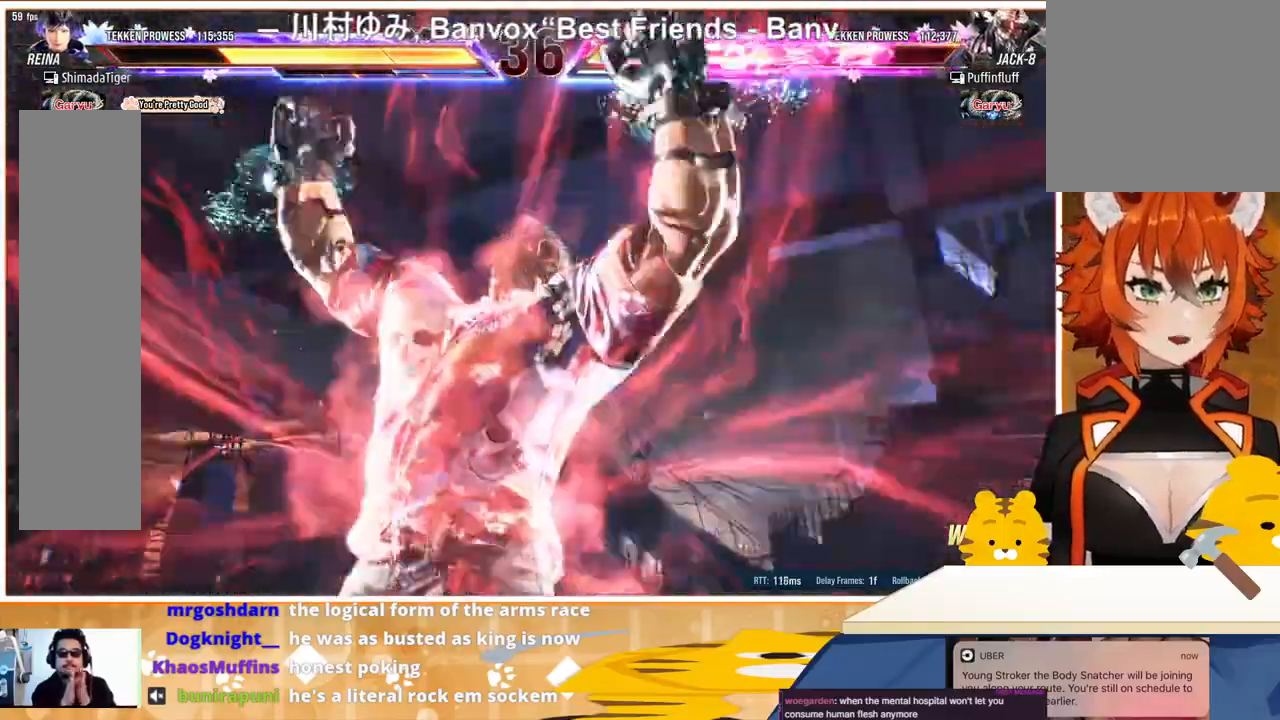
{"buttons": ["DPAD_LEFT"], "events": [[133, "DPAD_RIGHT", "up"], [167, "DPAD_LEFT", "down"]]}
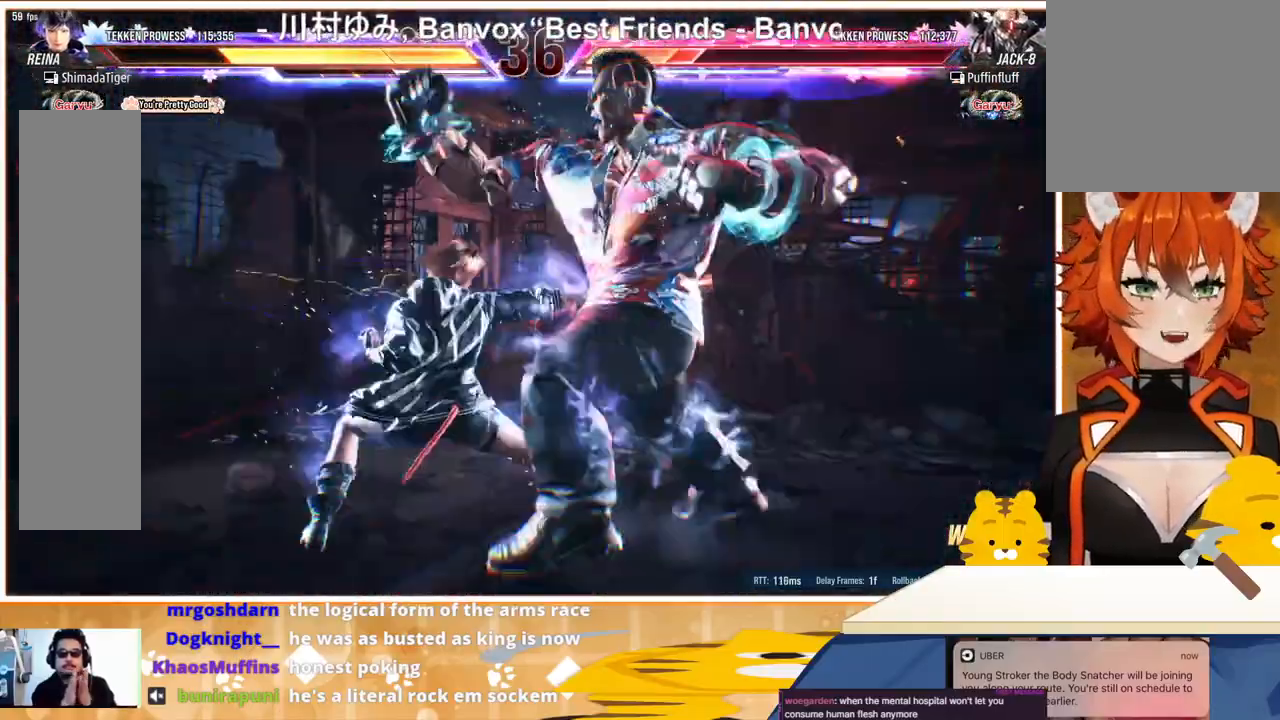
{"buttons": ["DPAD_LEFT"], "events": []}
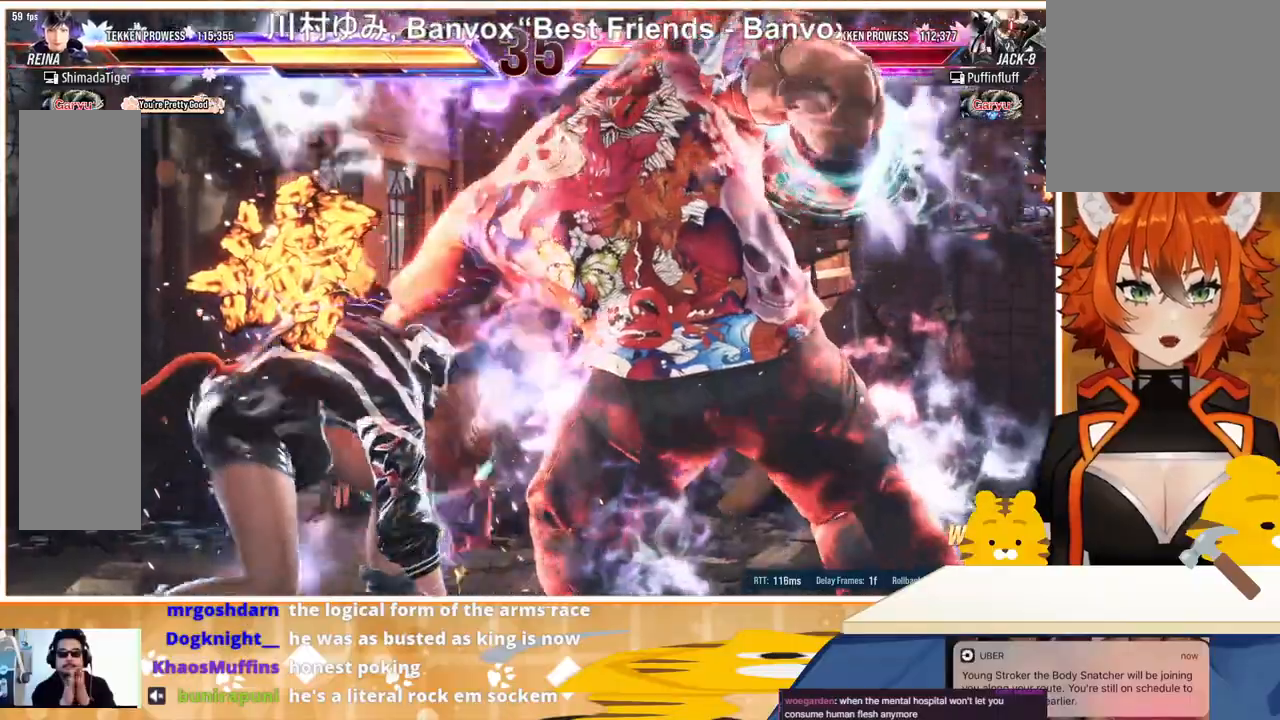
{"buttons": [], "events": [[333, "DPAD_LEFT", "up"], [433, "DPAD_LEFT", "down"], [500, "DPAD_LEFT", "up"]]}
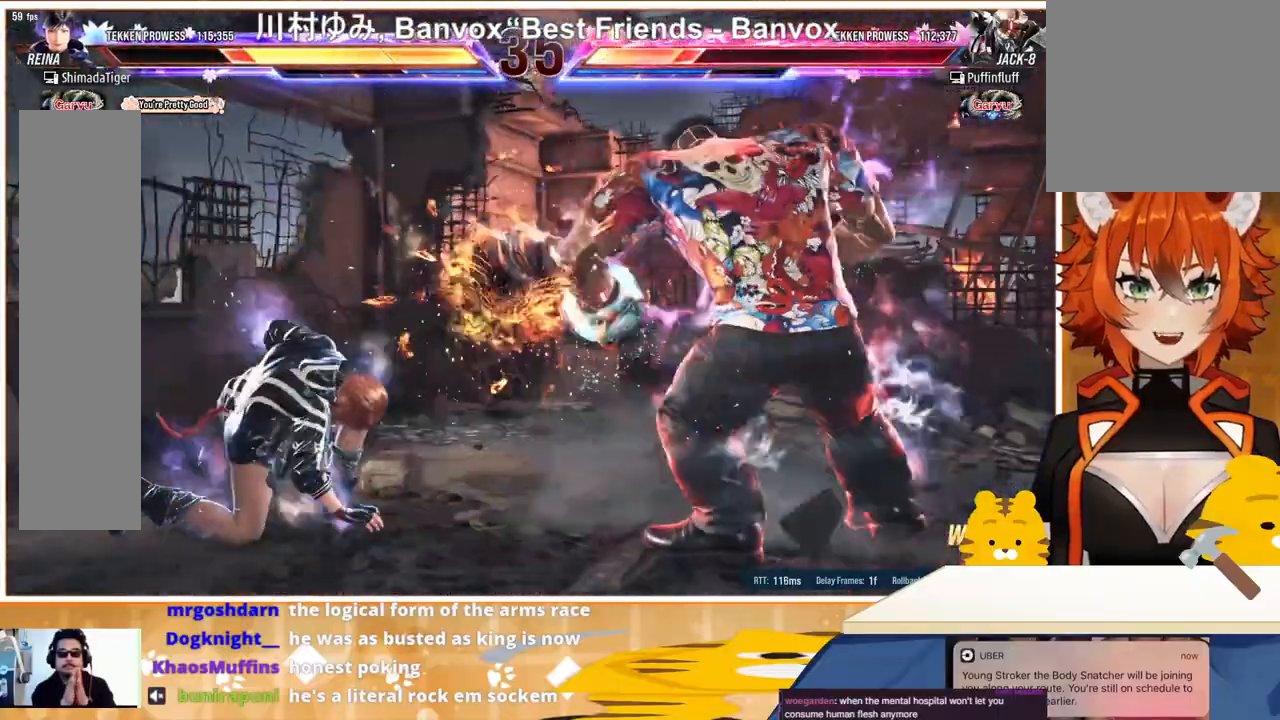
{"buttons": ["DPAD_LEFT"], "events": [[233, "DPAD_LEFT", "down"]]}
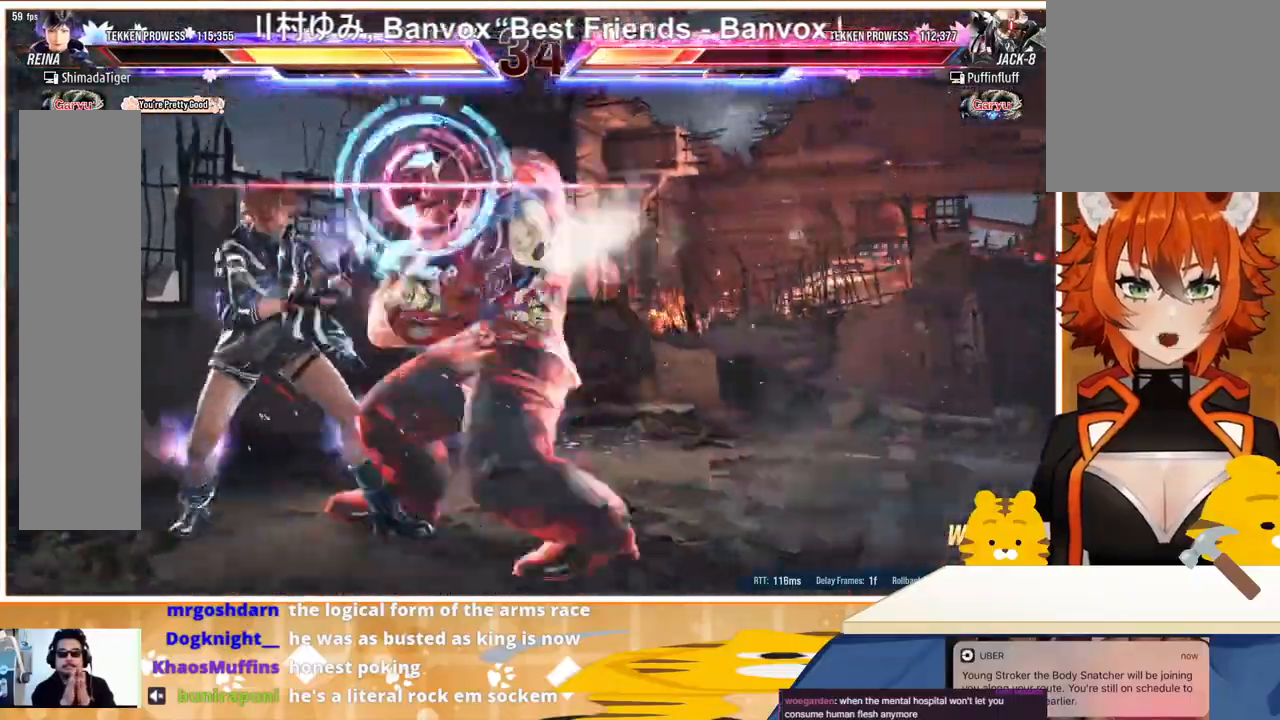
{"buttons": ["DPAD_LEFT"], "events": [[167, "SQUARE", "down"], [267, "SQUARE", "up"], [333, "SQUARE", "down"], [400, "SQUARE", "up"]]}
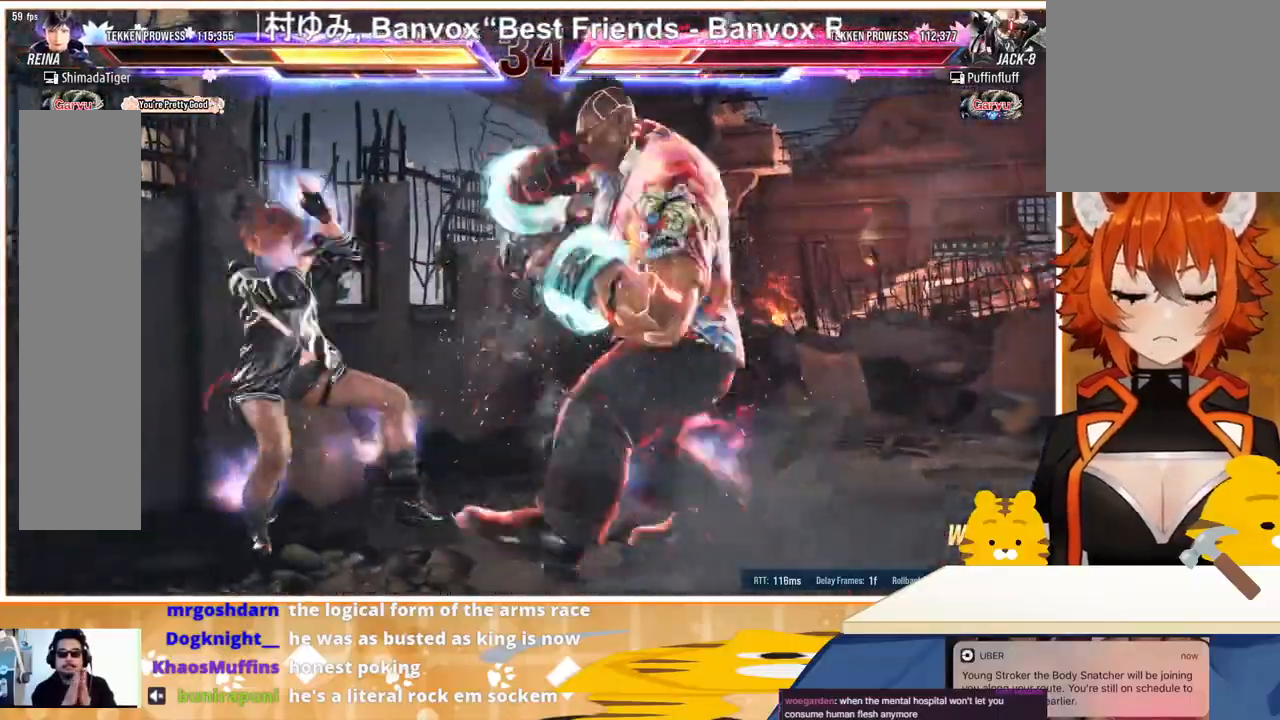
{"buttons": ["DPAD_DOWN", "DPAD_LEFT"], "events": [[167, "DPAD_LEFT", "up"], [233, "DPAD_LEFT", "down"], [467, "DPAD_DOWN", "down"]]}
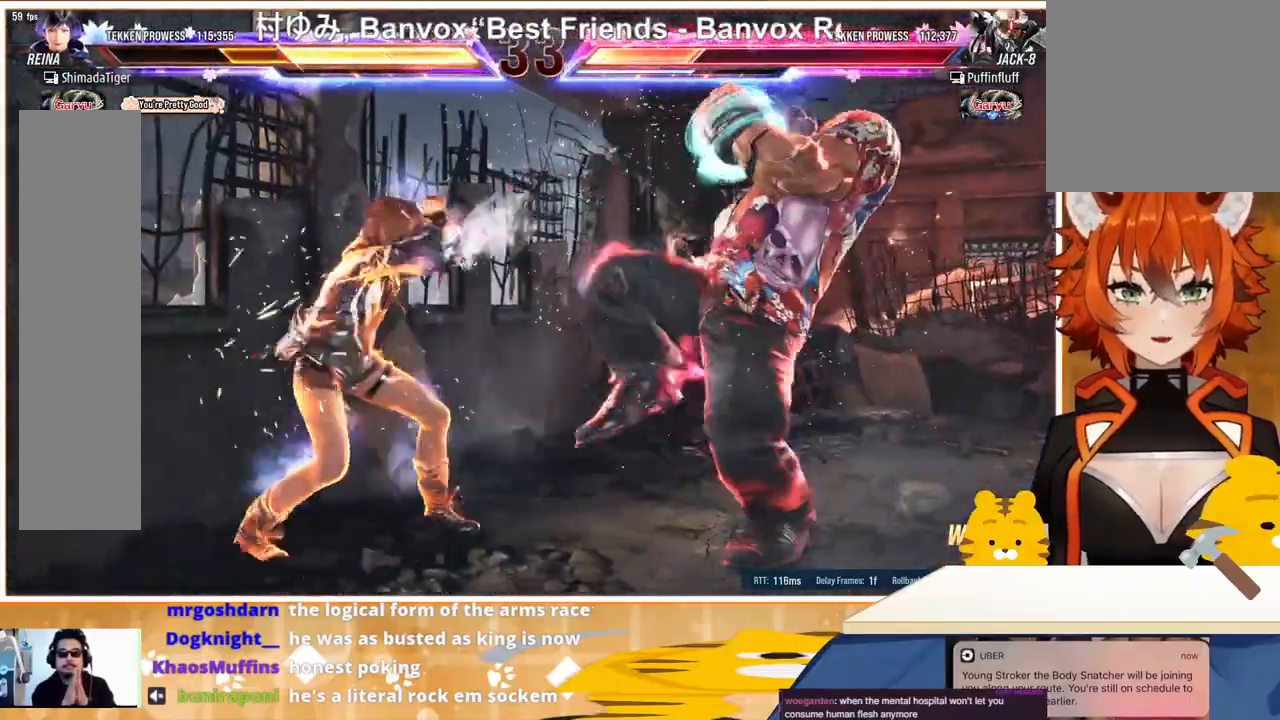
{"buttons": ["DPAD_LEFT"], "events": [[167, "DPAD_DOWN", "up"]]}
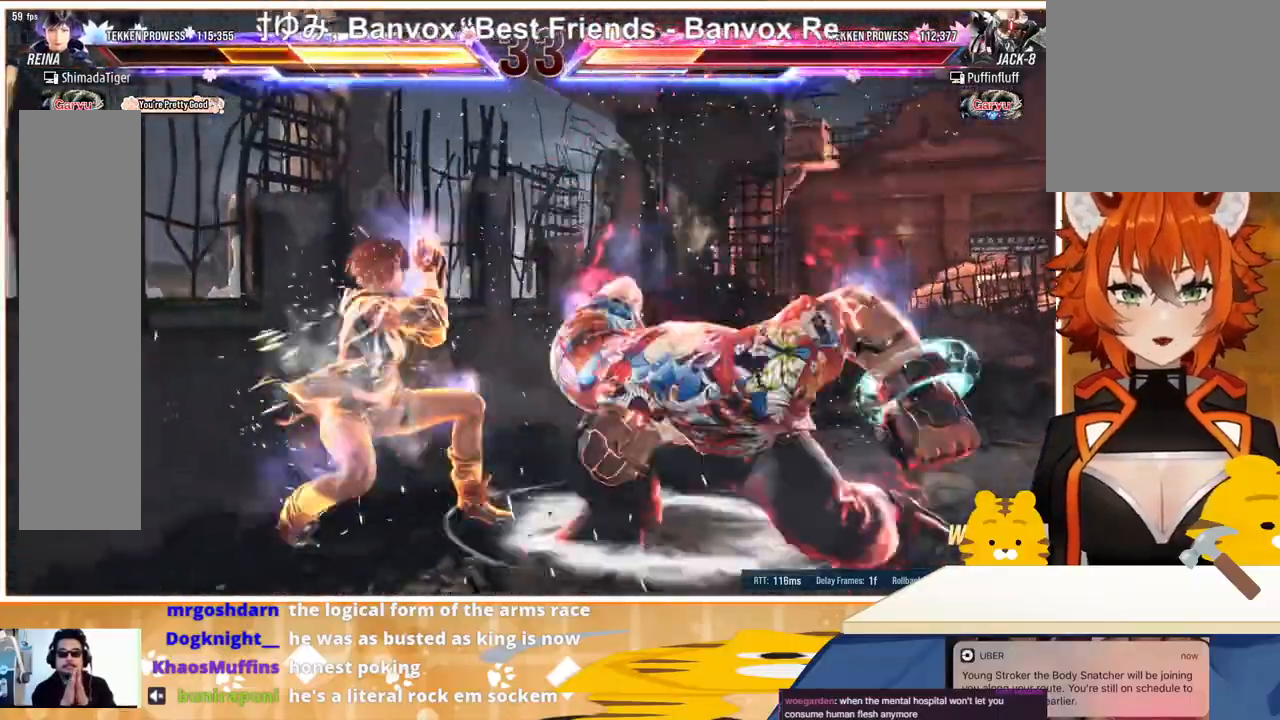
{"buttons": ["SQUARE"], "events": [[300, "DPAD_LEFT", "up"], [333, "SQUARE", "down"], [400, "SQUARE", "up"], [467, "SQUARE", "down"]]}
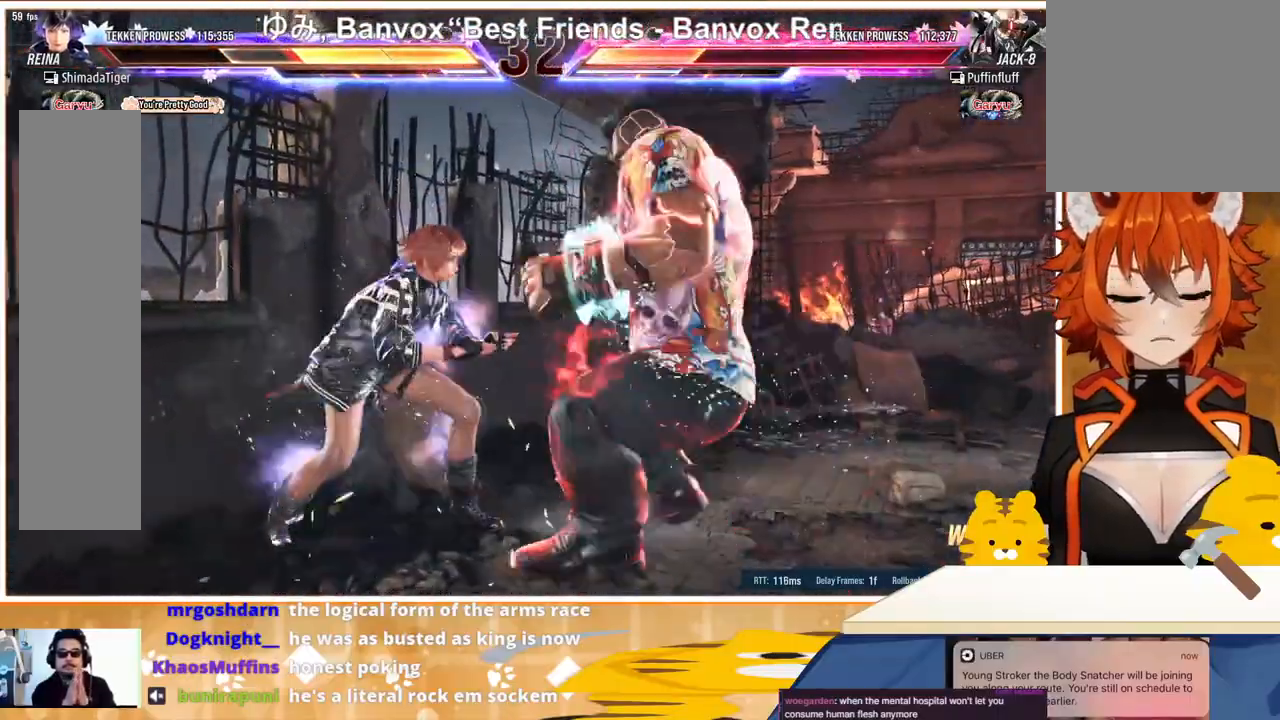
{"buttons": [], "events": [[33, "SQUARE", "up"], [167, "DPAD_LEFT", "down"], [300, "DPAD_LEFT", "up"]]}
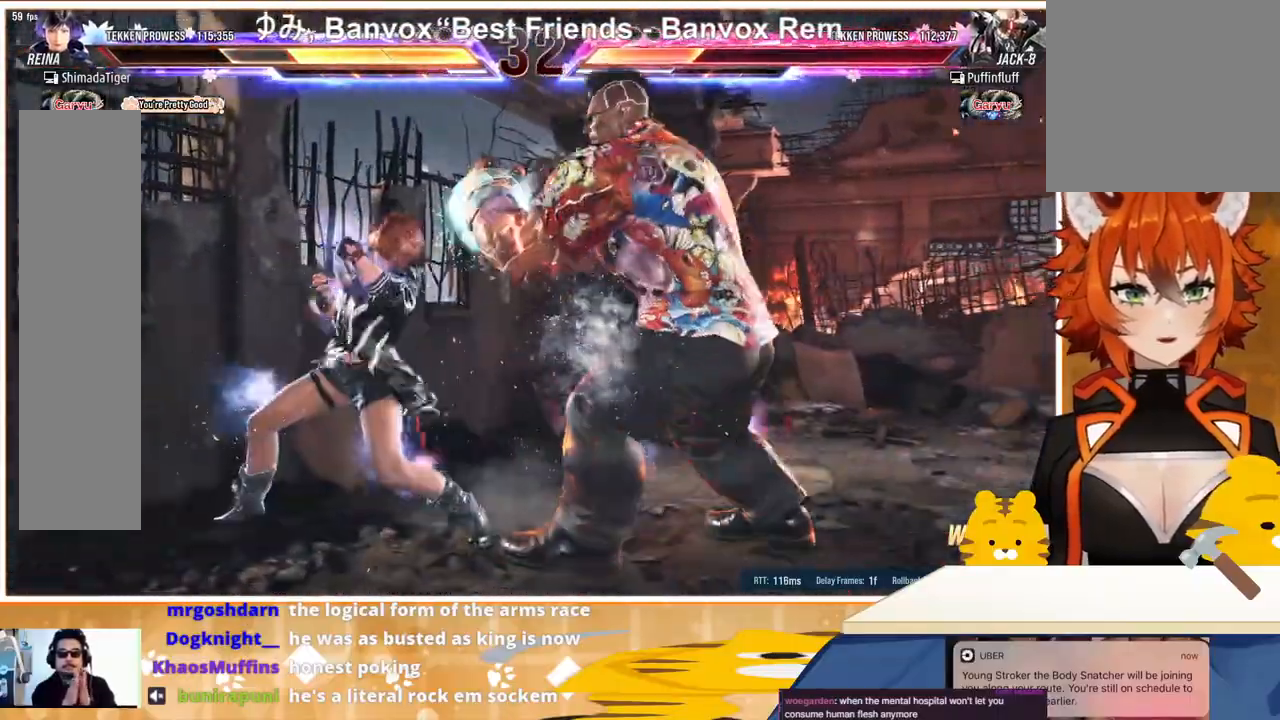
{"buttons": ["DPAD_LEFT"], "events": [[33, "DPAD_LEFT", "down"], [133, "DPAD_LEFT", "up"], [200, "DPAD_LEFT", "down"]]}
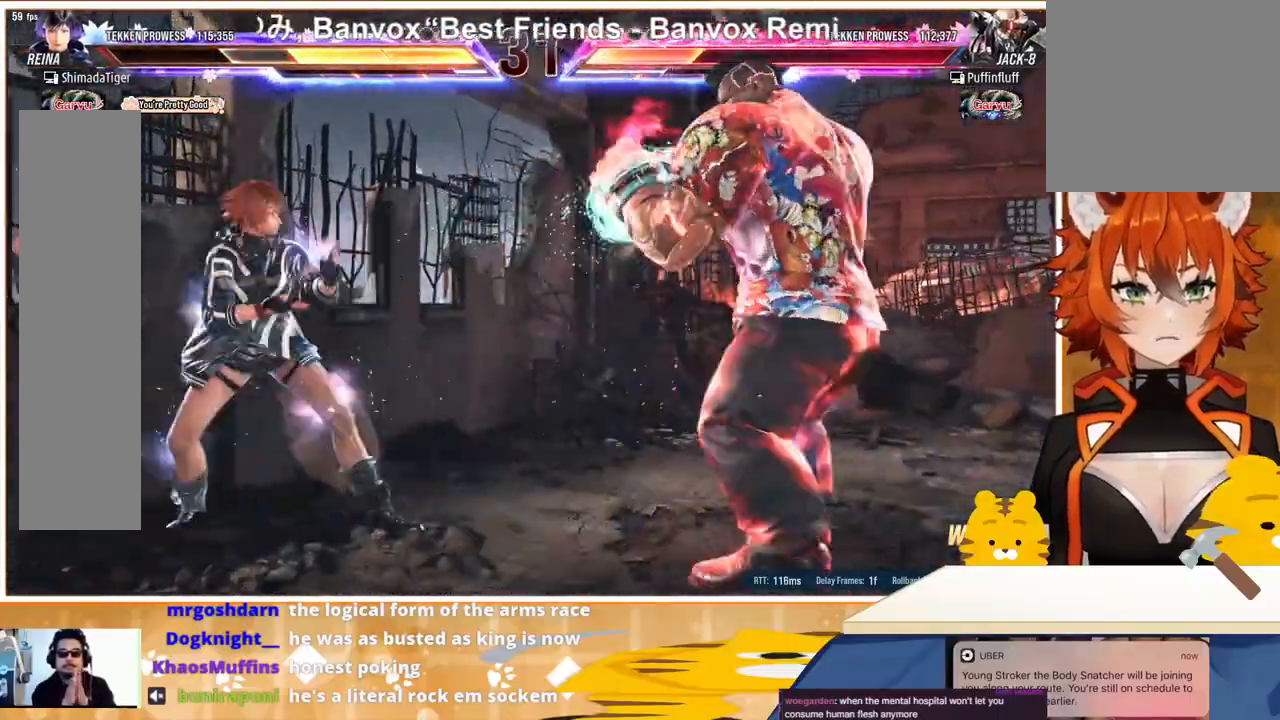
{"buttons": ["DPAD_RIGHT"], "events": [[100, "DPAD_DOWN", "down"], [100, "DPAD_LEFT", "up"], [200, "DPAD_DOWN", "up"], [333, "DPAD_RIGHT", "down"], [400, "DPAD_RIGHT", "up"], [467, "DPAD_RIGHT", "down"]]}
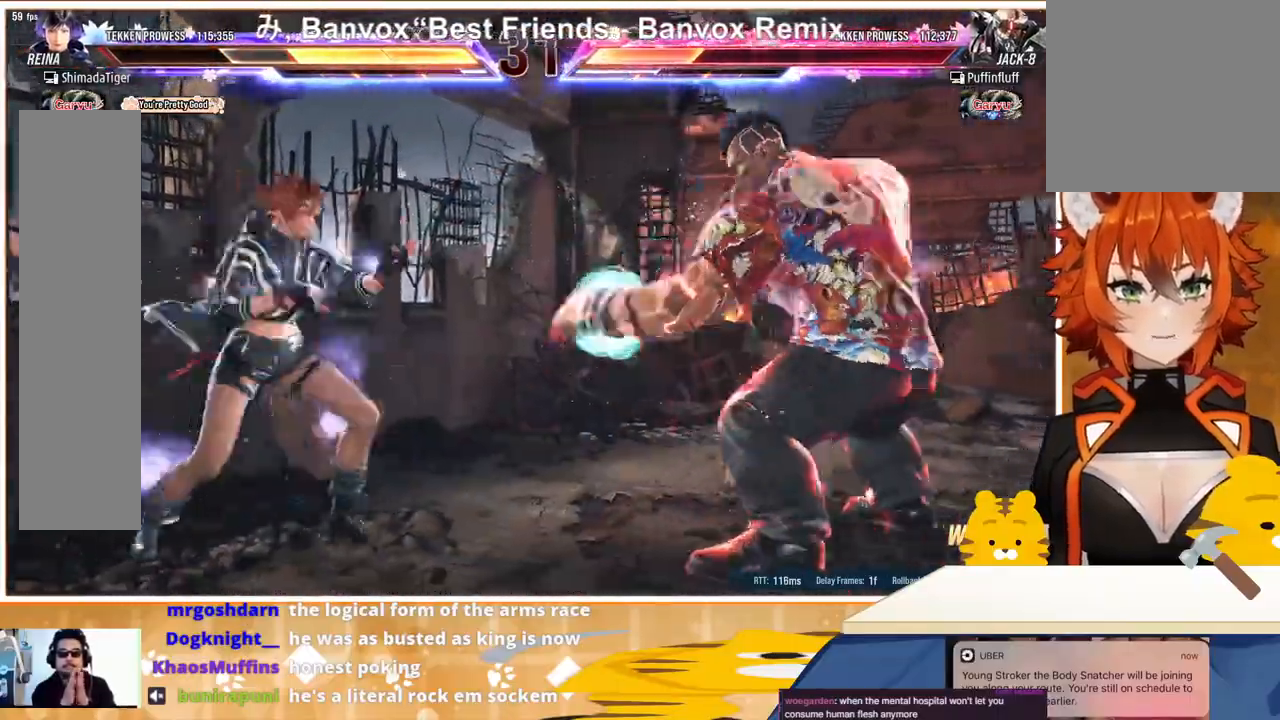
{"buttons": ["DPAD_LEFT"], "events": [[67, "TRIANGLE", "down"], [167, "TRIANGLE", "up"], [200, "CROSS", "down"], [267, "CROSS", "up"], [400, "DPAD_RIGHT", "up"], [433, "DPAD_LEFT", "down"]]}
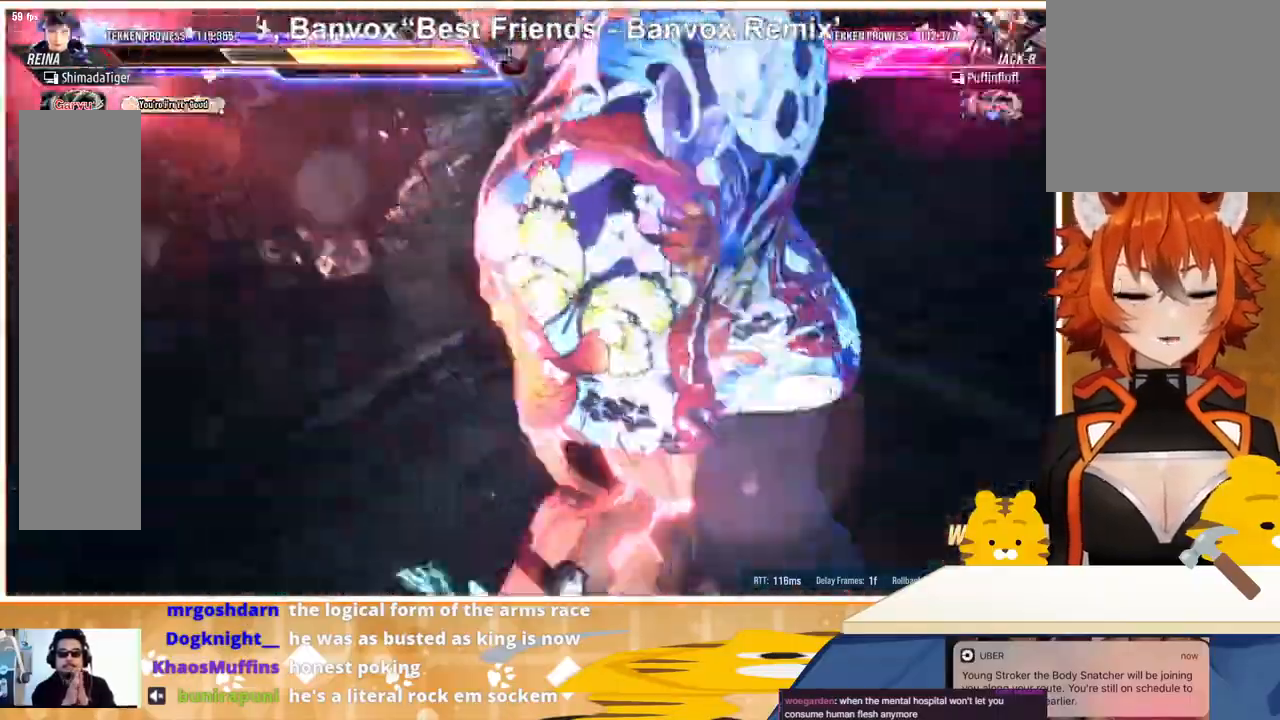
{"buttons": ["DPAD_LEFT"], "events": []}
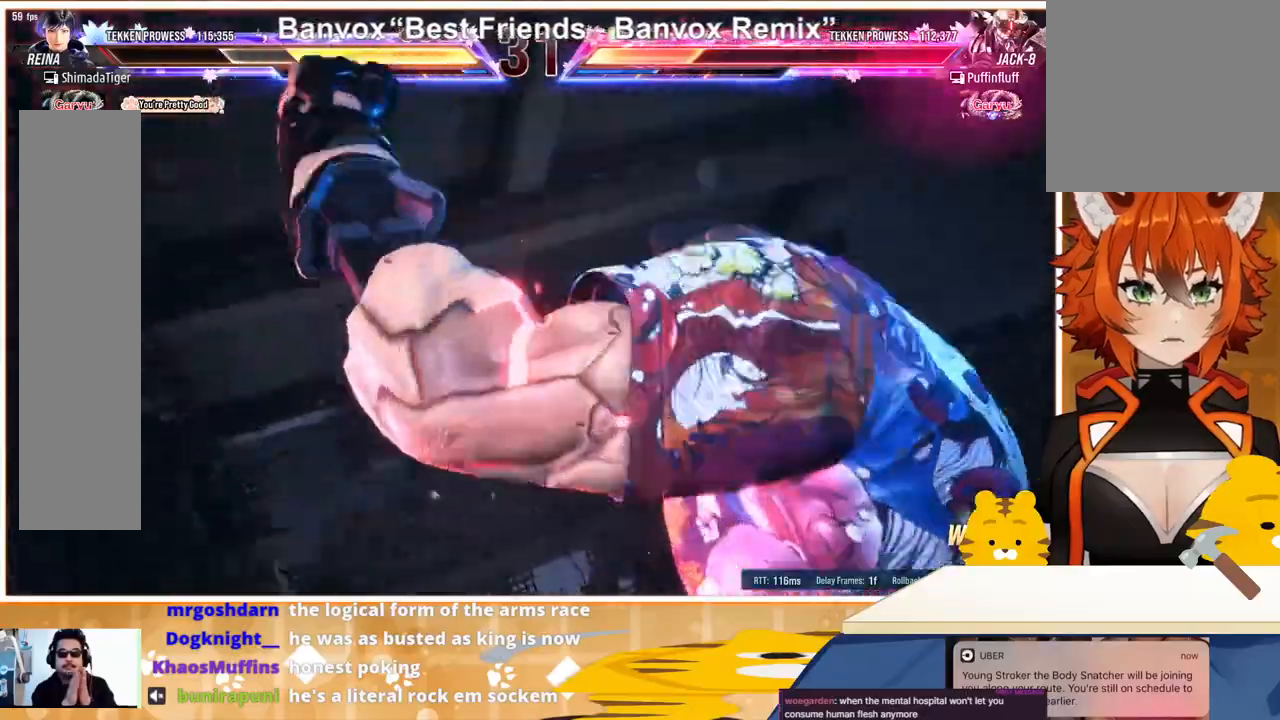
{"buttons": ["DPAD_LEFT"], "events": []}
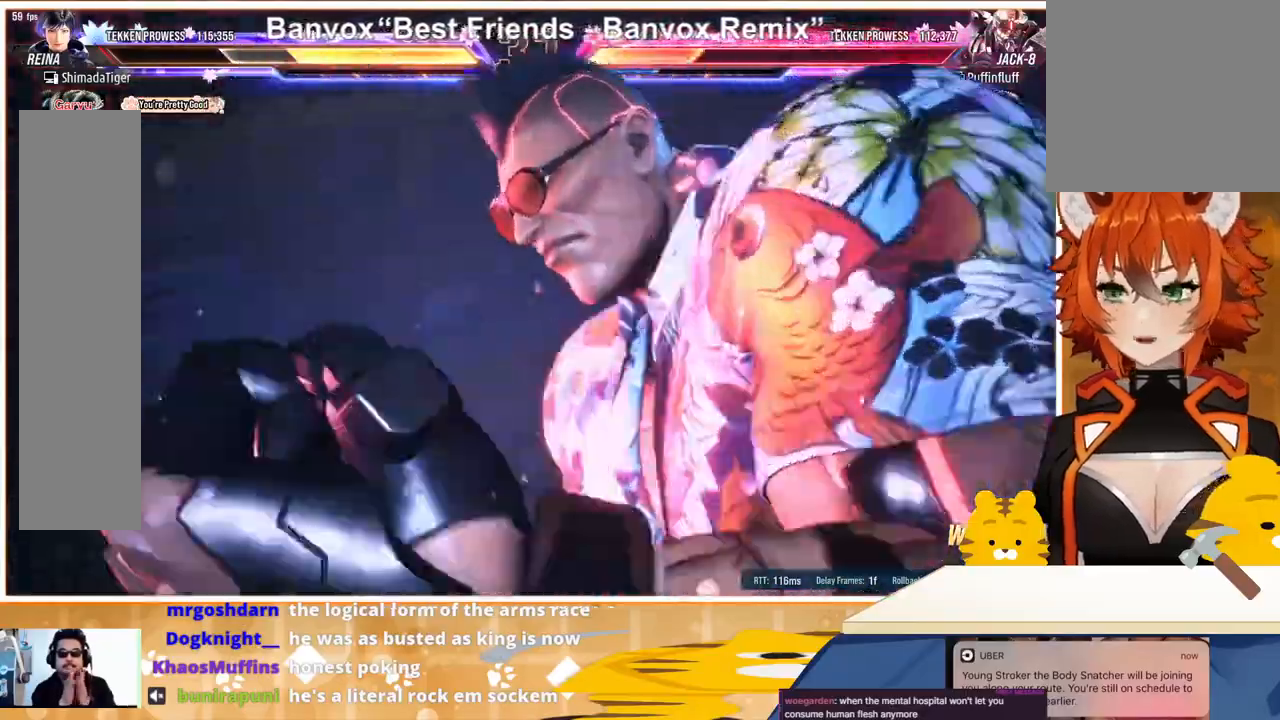
{"buttons": ["DPAD_LEFT"], "events": []}
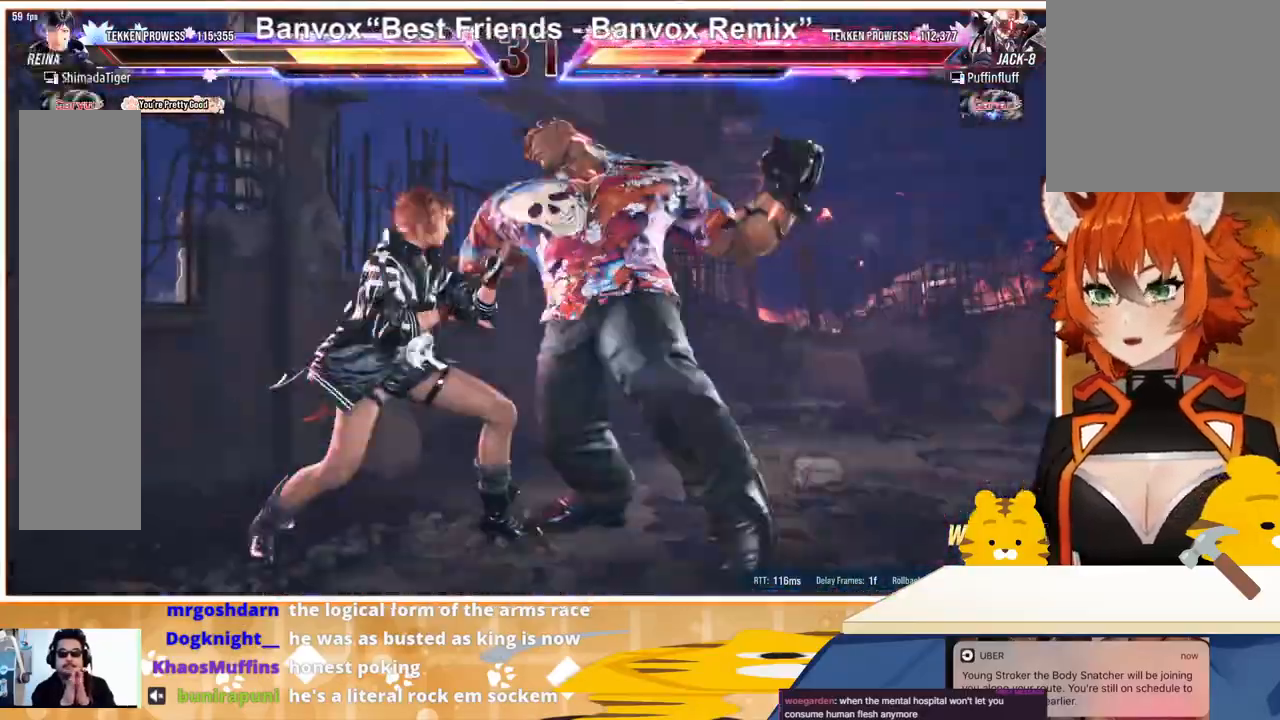
{"buttons": ["DPAD_LEFT"], "events": []}
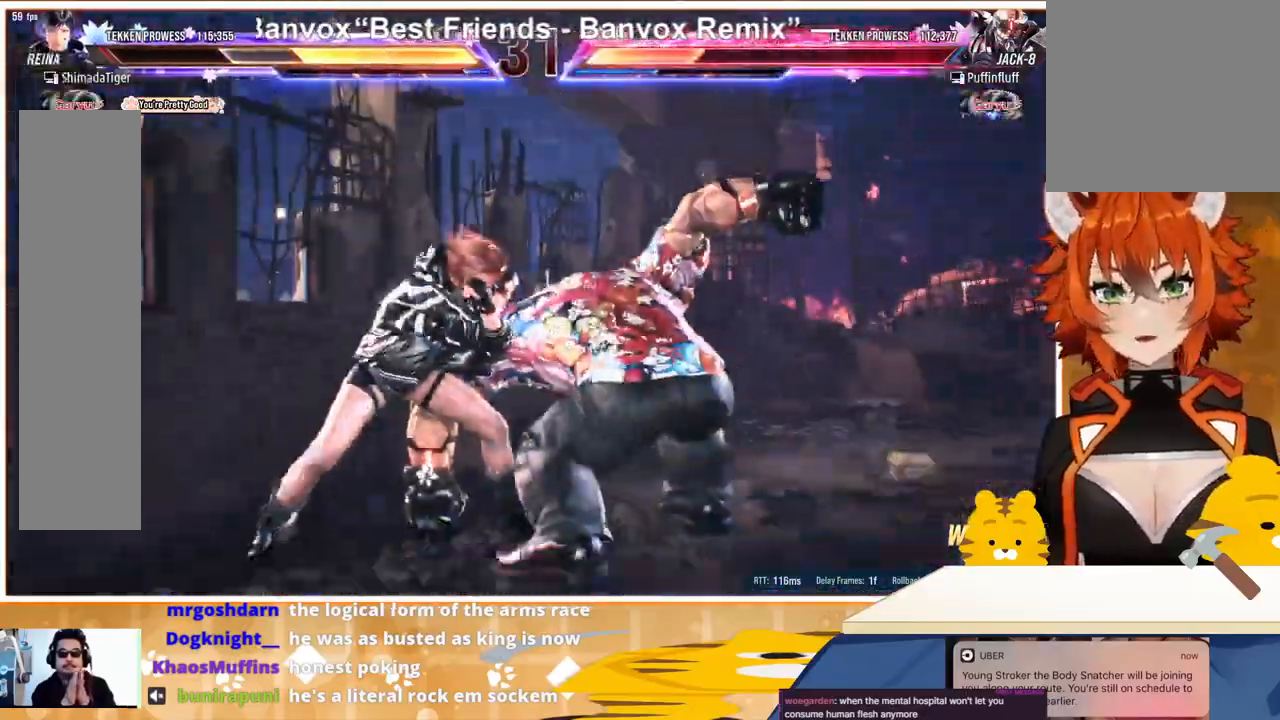
{"buttons": ["SQUARE"], "events": [[233, "DPAD_LEFT", "up"], [367, "DPAD_DOWN", "down"], [367, "DPAD_RIGHT", "down"], [400, "SQUARE", "down"], [500, "DPAD_DOWN", "up"], [500, "DPAD_RIGHT", "up"]]}
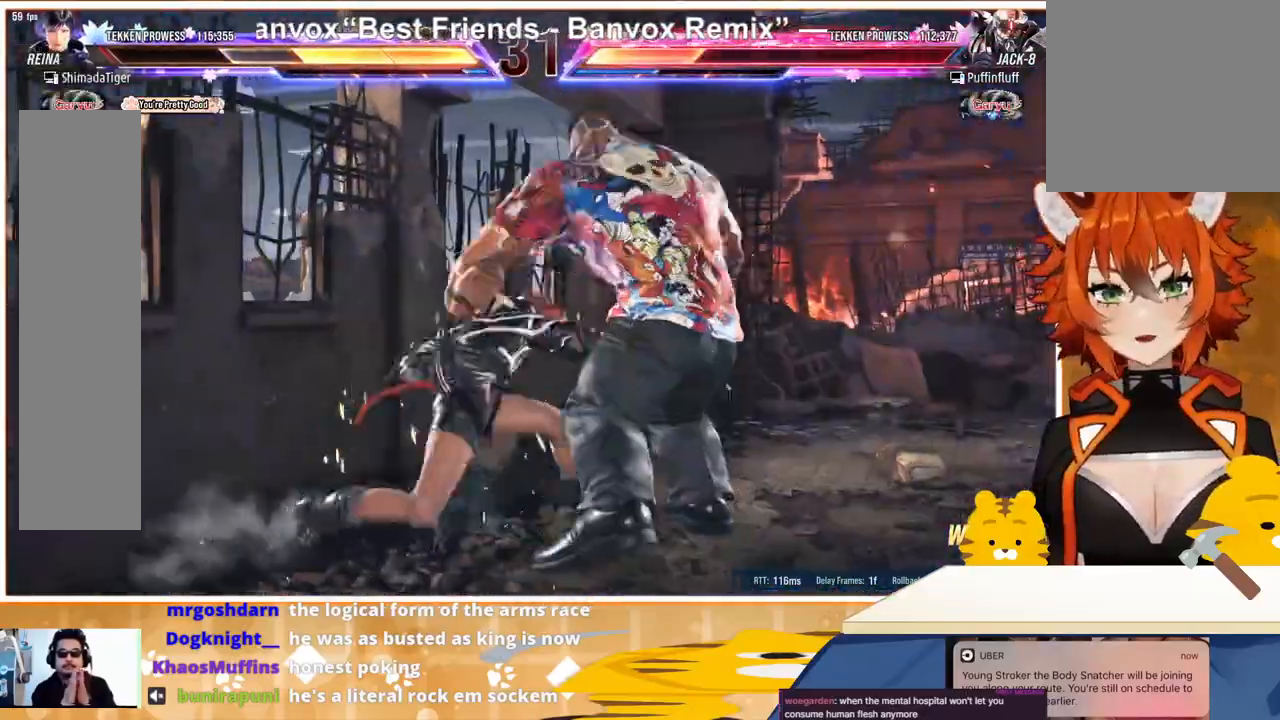
{"buttons": ["TRIANGLE"], "events": [[33, "SQUARE", "up"], [133, "TRIANGLE", "down"]]}
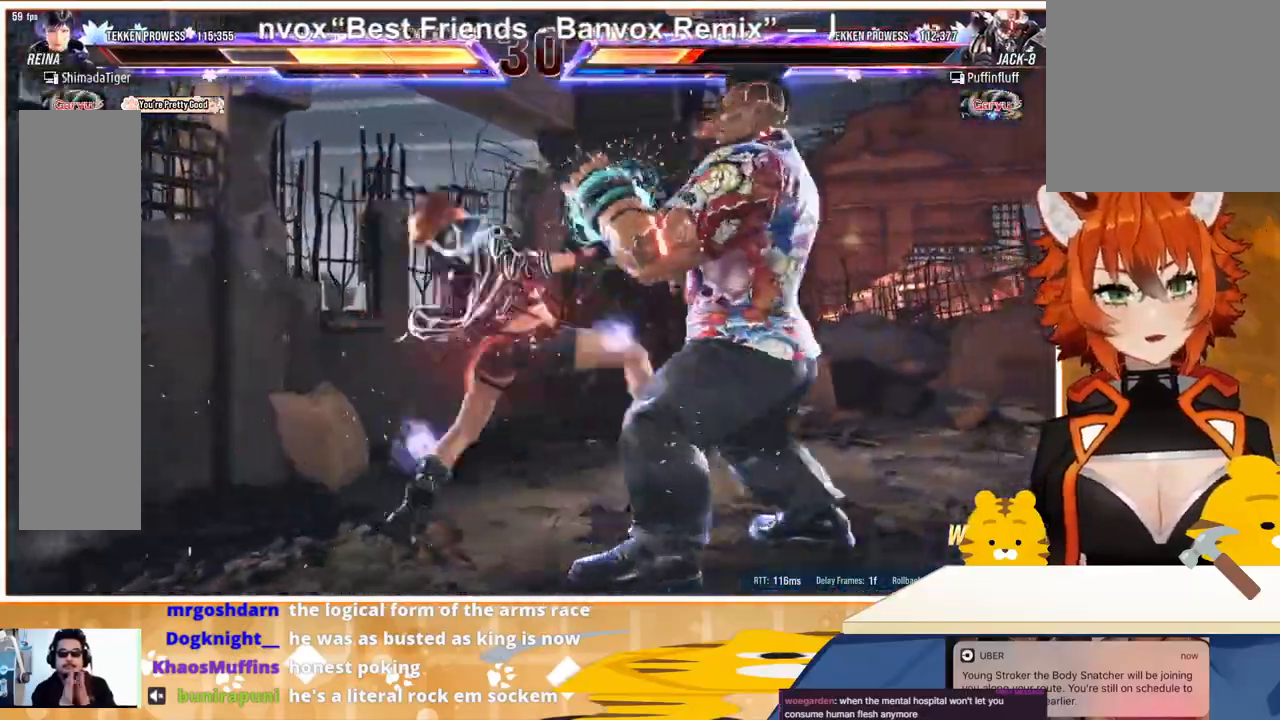
{"buttons": ["DPAD_RIGHT"], "events": [[467, "TRIANGLE", "up"], [500, "DPAD_RIGHT", "down"]]}
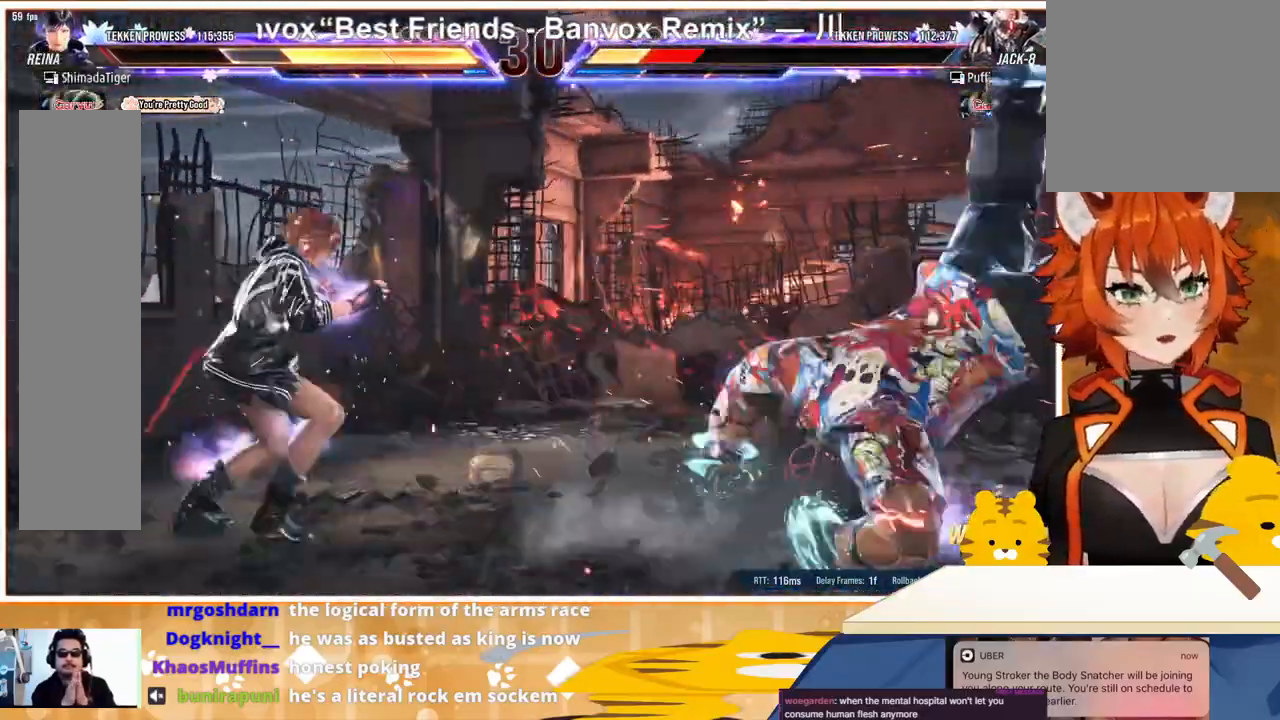
{"buttons": [], "events": [[67, "DPAD_RIGHT", "up"], [167, "DPAD_RIGHT", "down"], [267, "DPAD_RIGHT", "up"], [333, "DPAD_LEFT", "down"], [367, "DPAD_DOWN", "down"], [400, "DPAD_LEFT", "up"], [467, "DPAD_DOWN", "up"]]}